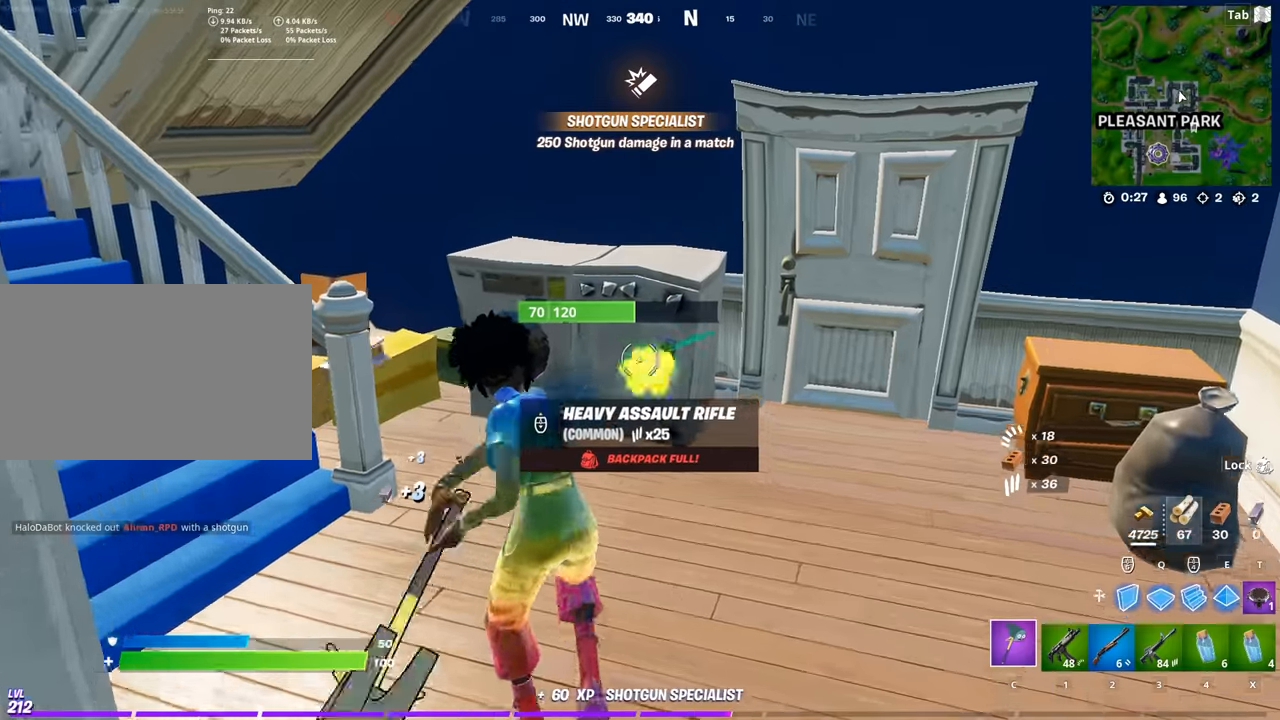
Gameplay with keyboard and mouse; each line is a JSON object with the keys and mouse buttons held at the frame after it. "events" lists presses ("down") and releases ("up") of "1", "2", "3", "4", "5", "a", "alt", "c", "caps_lock", "ctrl", "d", "e", "f", "g", "q", "r", "s", "shift", "space", "t", "tab", "v", "w", "x", "z", "mouse_left", "mouse_wheel" and "mouse_right" between this image and that frame as [ms after this image, input, new state], when the widget could be followed in between. "mouse_left", "mouse_wheel", "mouse_right" = the "left", "wheel", "right" buttons of the "mouse" list. No other keys are recorded. "wheel" means that the mouse wheel is clicked or scrolled. "mouse_move" is the direction in which the mouse moves at that frame (one of eight, or "still"), when it could be read.
{"keys": ["w"], "mouse": ["left"], "mouse_move": "left", "events": [[167, "caps_lock", "up"]]}
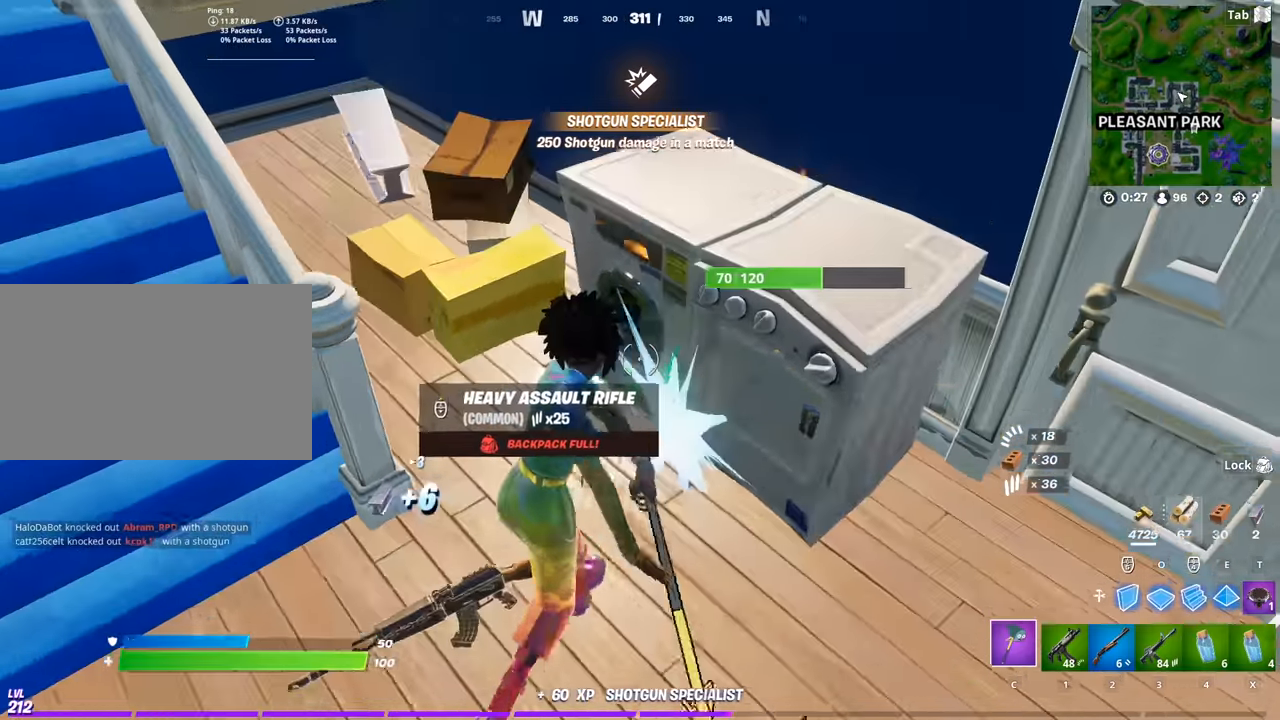
{"keys": ["w"], "mouse": [], "mouse_move": "up-left", "events": [[133, "shift", "down"], [317, "shift", "up"], [417, "mouse_left", "up"]]}
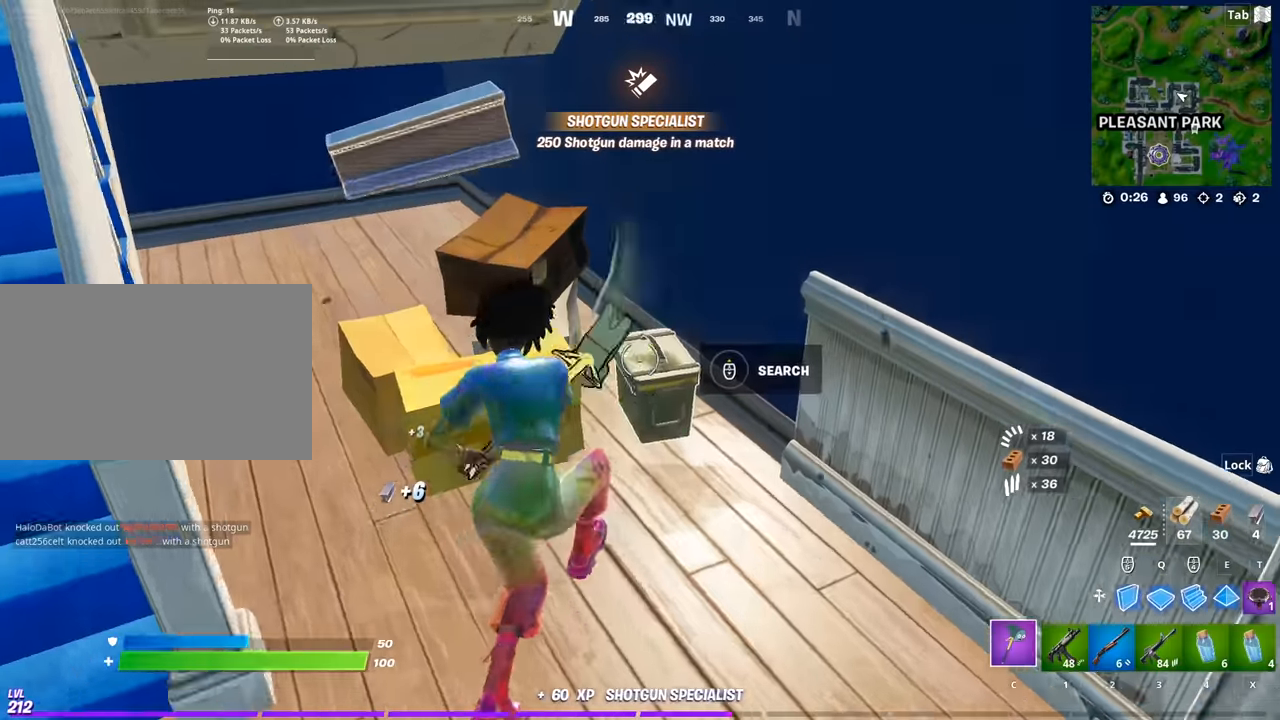
{"keys": [], "mouse": [], "mouse_move": "up-left", "events": [[184, "mouse_wheel", "down"], [184, "w", "up"], [434, "mouse_wheel", "up"]]}
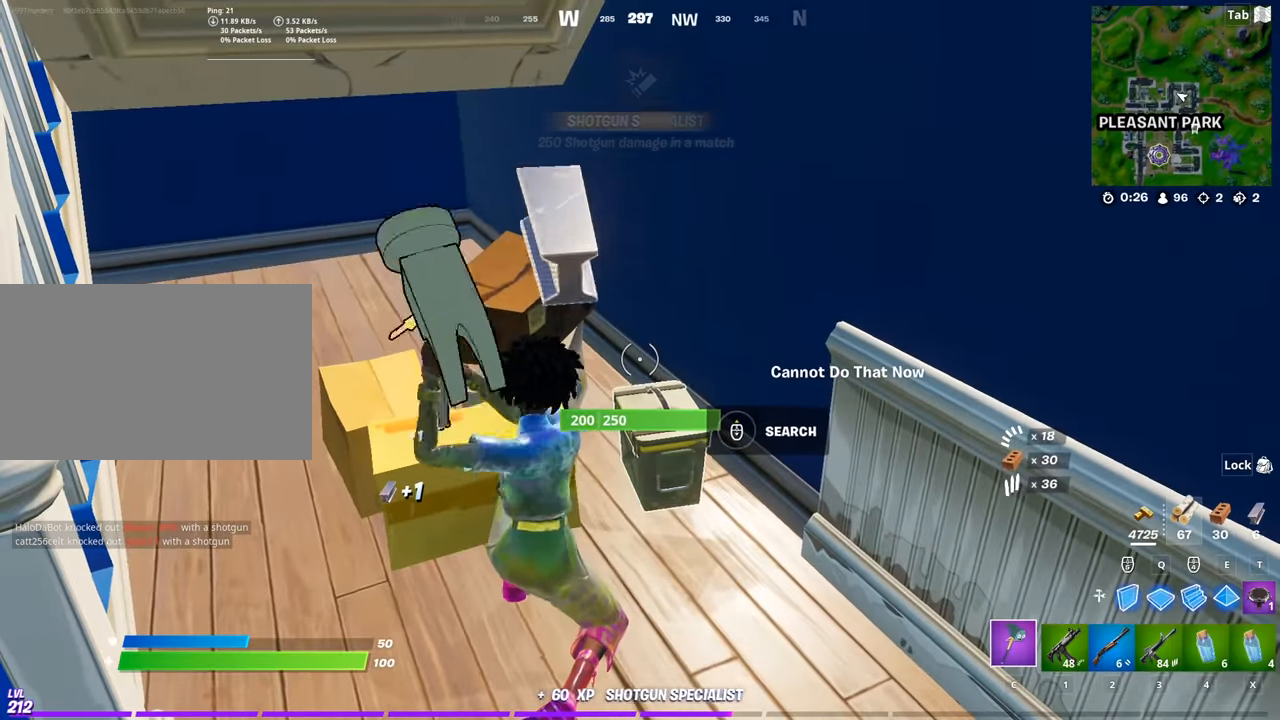
{"keys": [], "mouse": [], "mouse_move": "still", "events": [[217, "mouse_wheel", "down"], [434, "mouse_wheel", "up"]]}
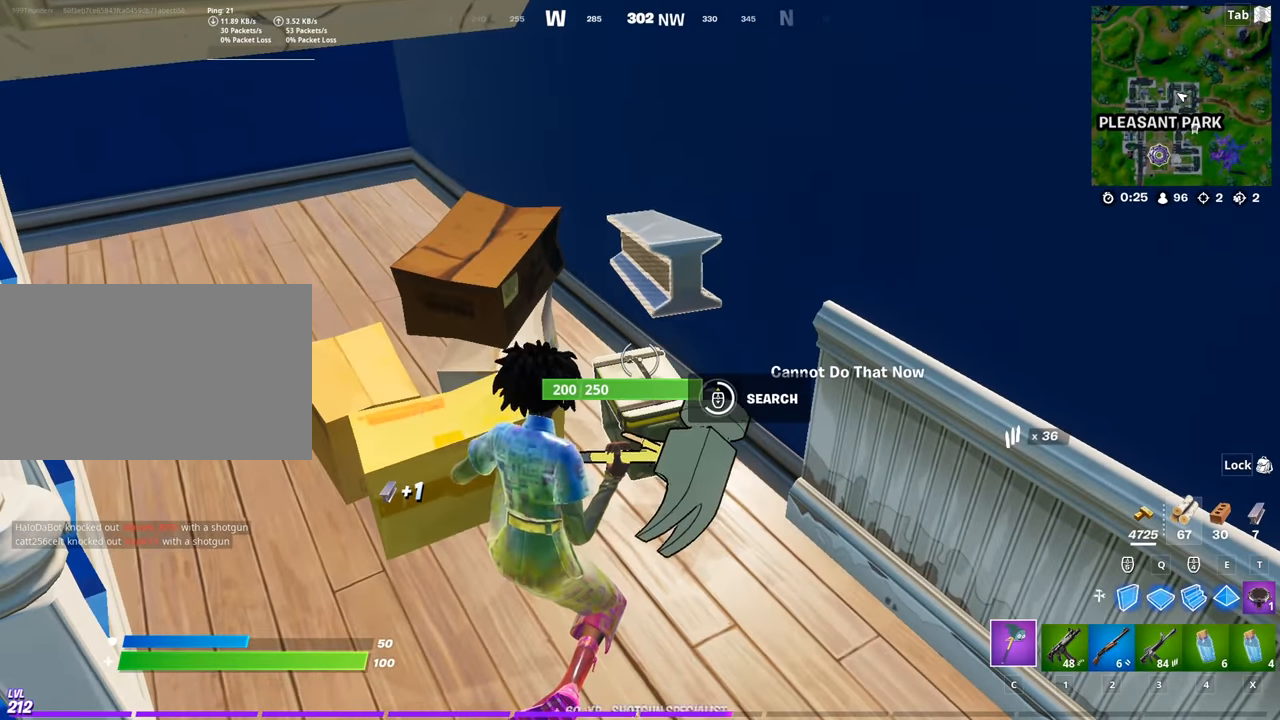
{"keys": ["s"], "mouse": ["left"], "mouse_move": "up-left", "events": [[217, "mouse_wheel", "down"], [418, "mouse_wheel", "up"], [501, "mouse_left", "down"], [501, "s", "down"]]}
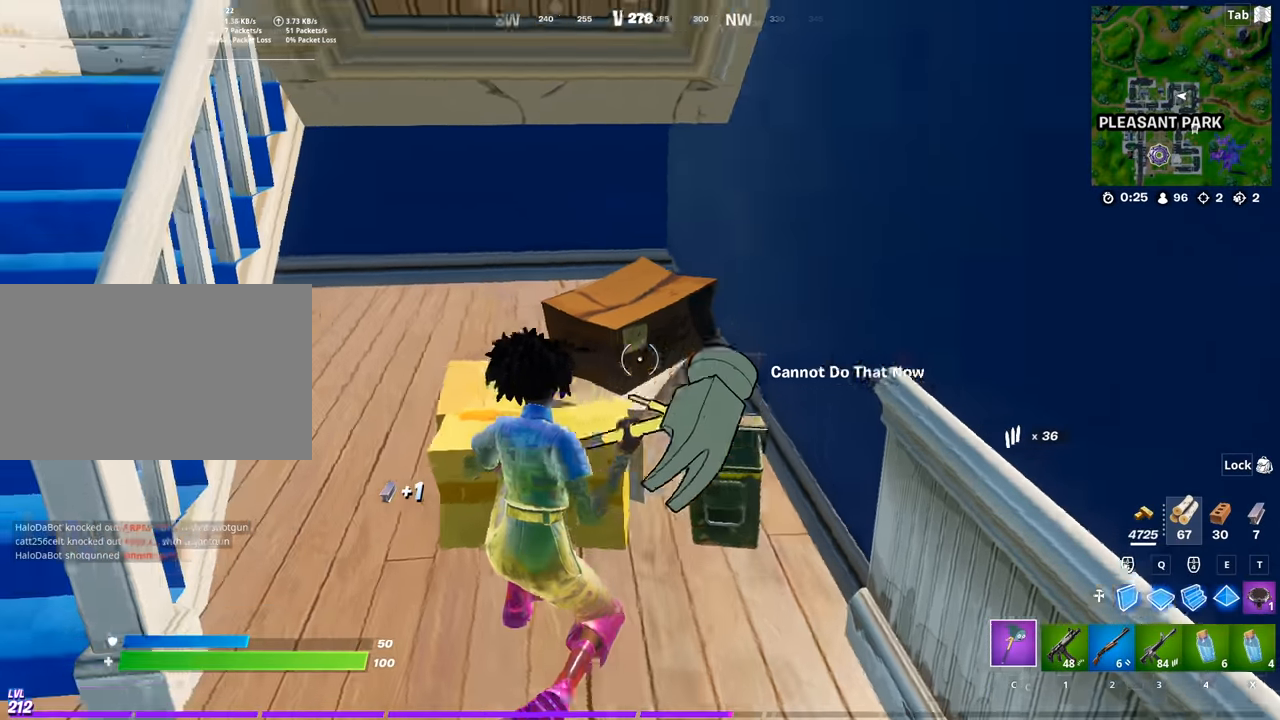
{"keys": ["d", "w"], "mouse": [], "mouse_move": "right", "events": [[200, "d", "down"], [200, "mouse_left", "up"], [200, "space", "down"], [284, "s", "up"], [384, "w", "down"], [467, "space", "up"]]}
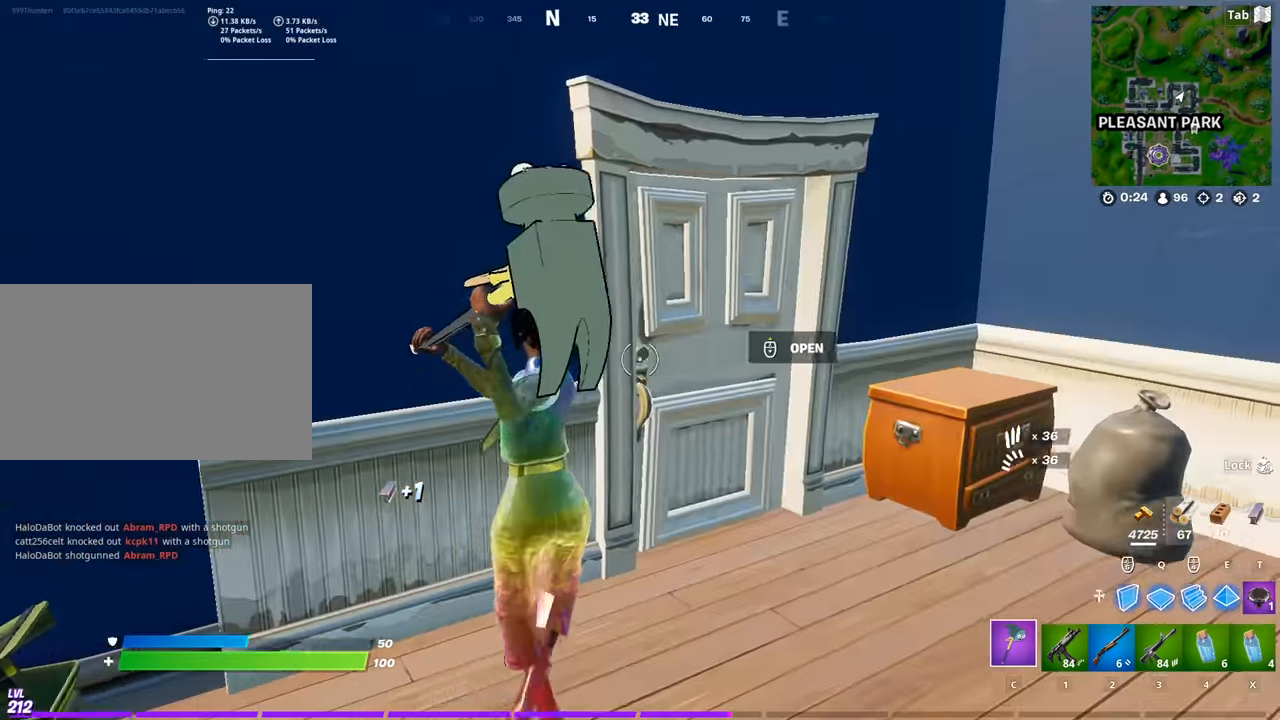
{"keys": ["w"], "mouse": [], "mouse_move": "down-left", "events": [[201, "mouse_wheel", "down"], [251, "2", "down"], [251, "d", "up"], [301, "mouse_wheel", "up"], [351, "mouse_wheel", "down"], [401, "2", "up"], [401, "c", "down"], [401, "mouse_wheel", "up"], [451, "c", "up"]]}
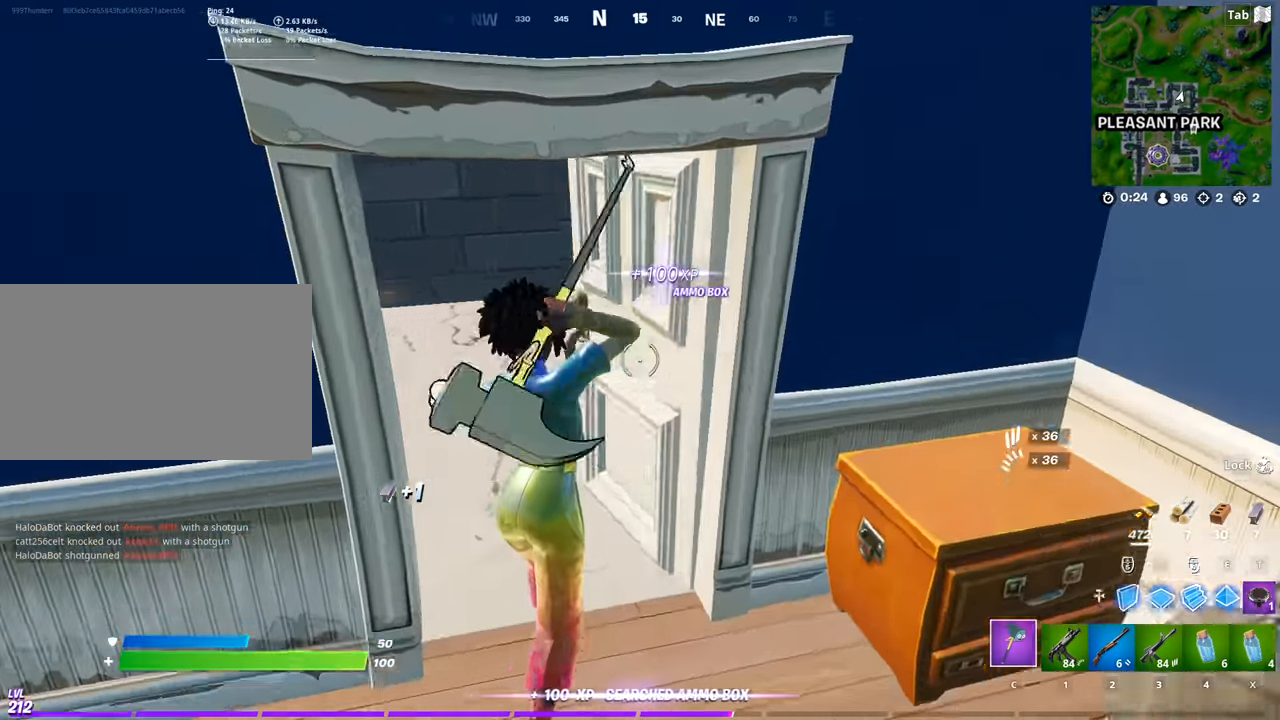
{"keys": ["a", "w"], "mouse": ["left"], "mouse_move": "right", "events": [[450, "a", "down"], [450, "mouse_left", "down"]]}
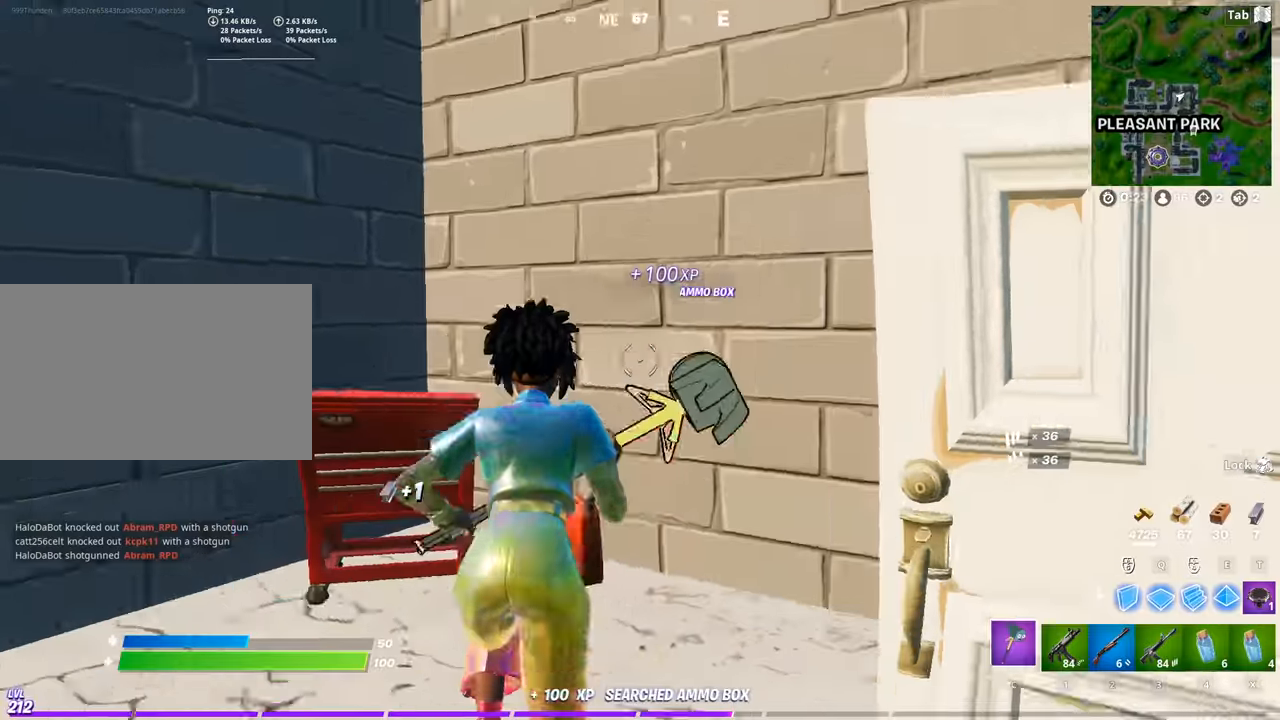
{"keys": ["s"], "mouse": ["left"], "mouse_move": "still", "events": [[101, "w", "up"], [234, "s", "down"], [468, "a", "up"]]}
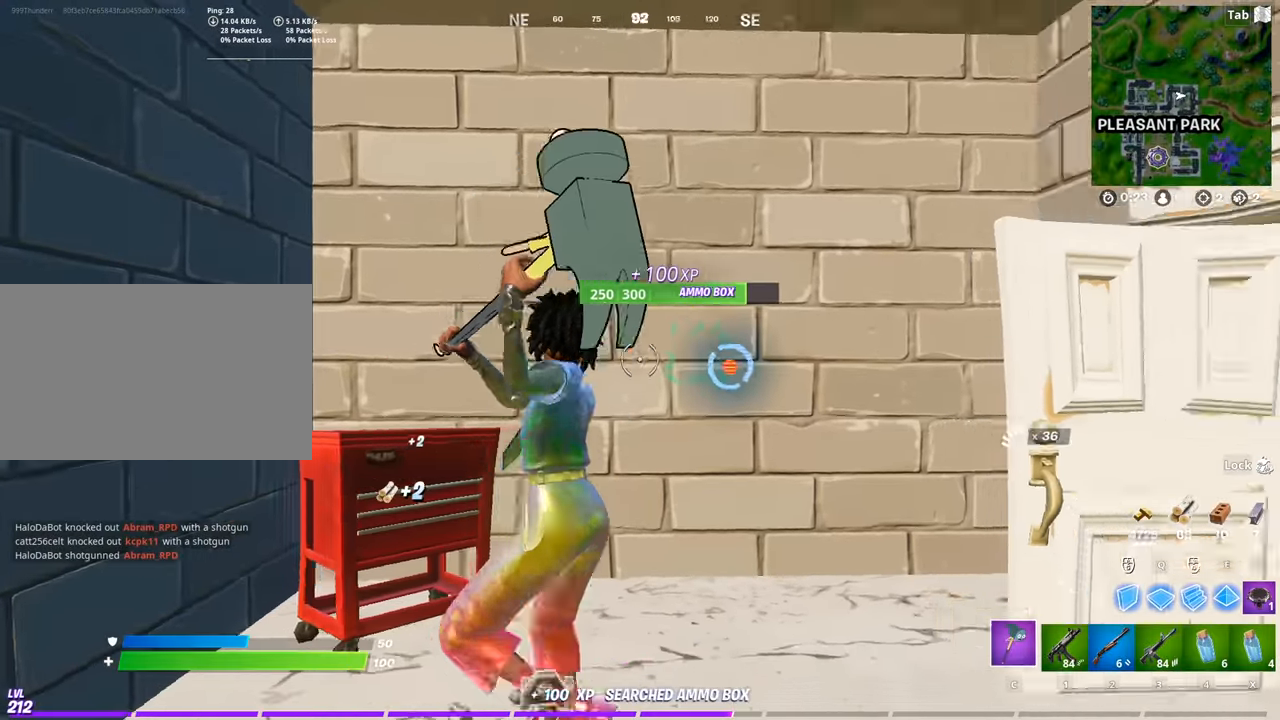
{"keys": ["d", "w"], "mouse": ["left"], "mouse_move": "left", "events": [[117, "shift", "down"], [250, "shift", "up"], [300, "d", "down"], [300, "s", "up"], [434, "w", "down"]]}
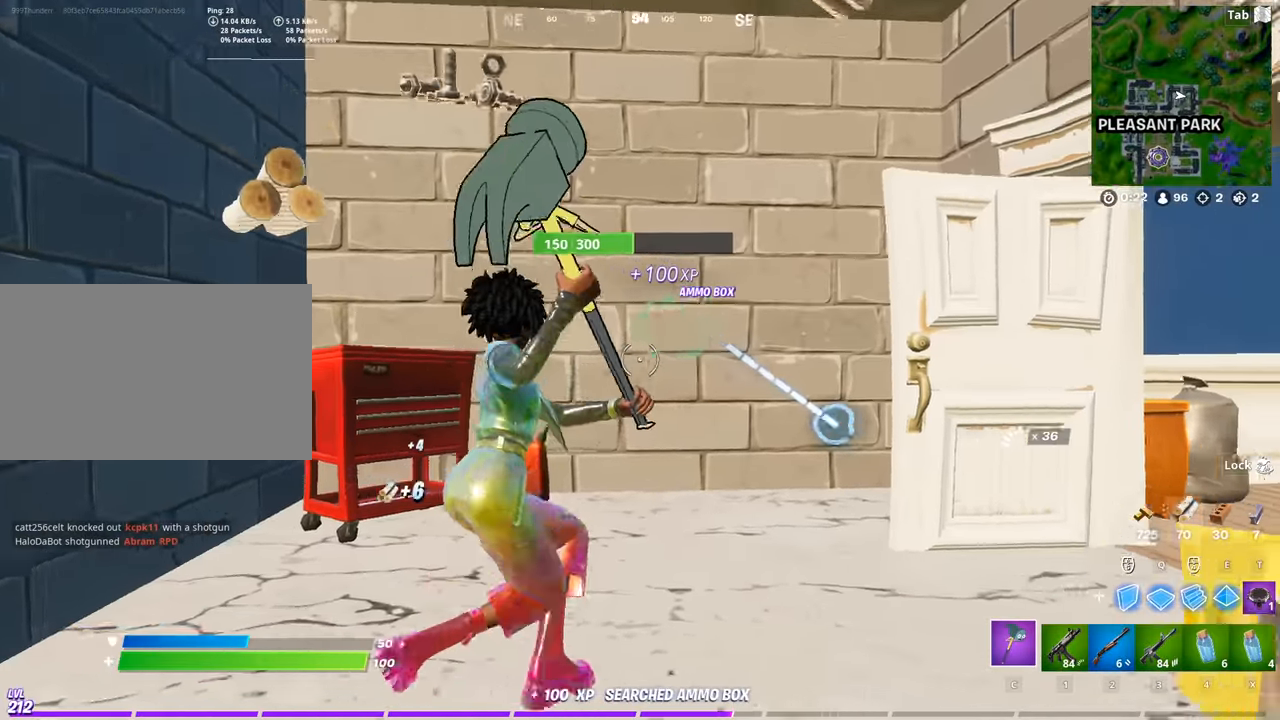
{"keys": ["w"], "mouse": ["left"], "mouse_move": "left", "events": [[83, "d", "up"]]}
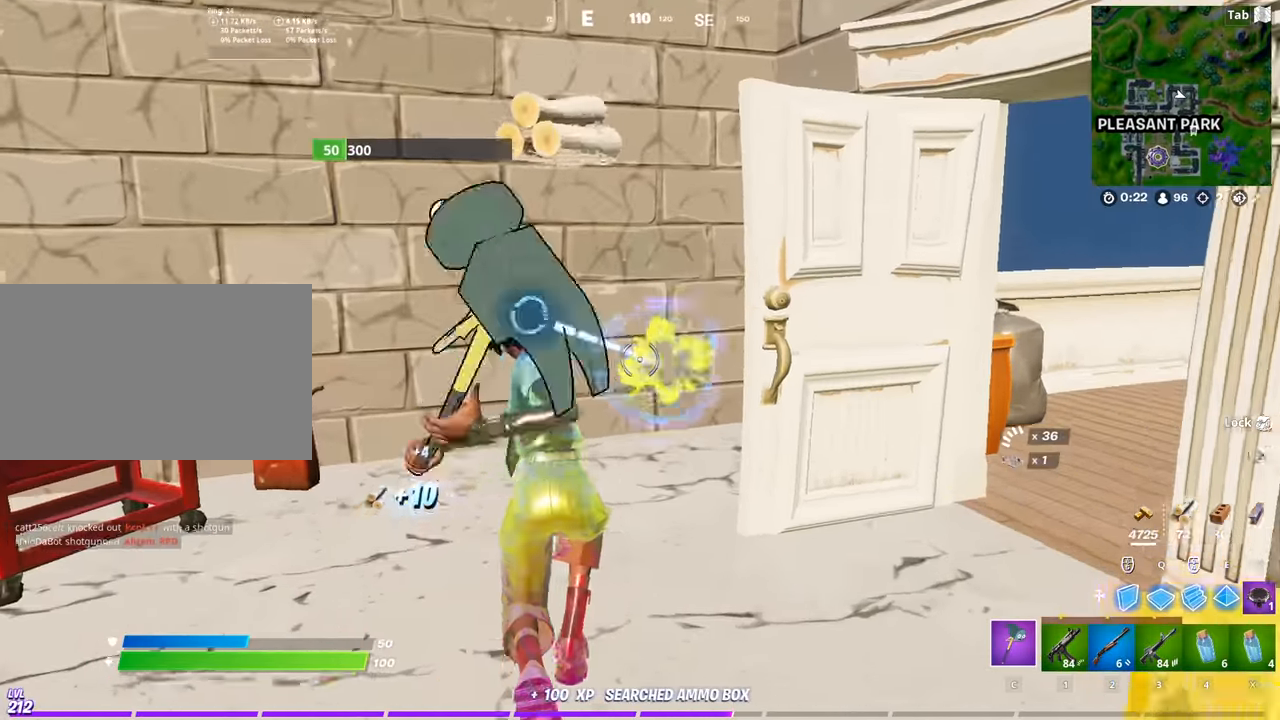
{"keys": ["w"], "mouse": ["left"], "mouse_move": "still", "events": [[100, "space", "down"], [284, "space", "up"]]}
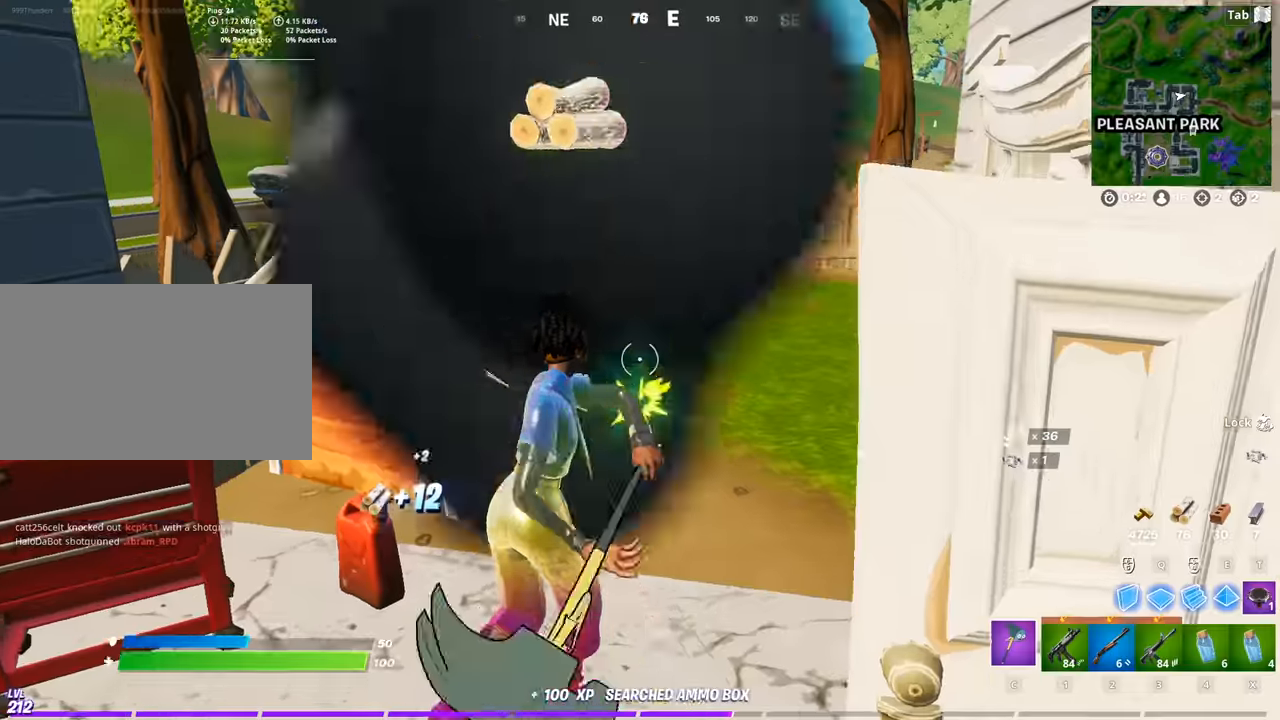
{"keys": ["w"], "mouse": ["left"], "mouse_move": "left", "events": []}
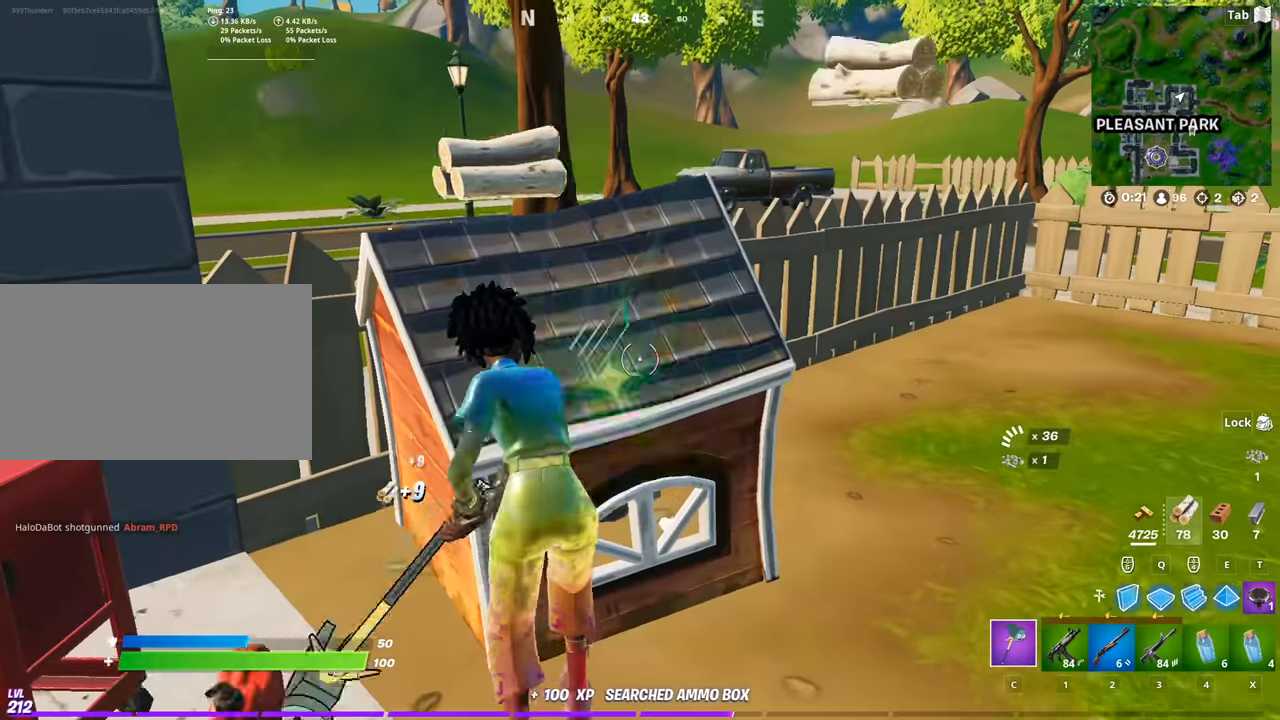
{"keys": ["d", "w"], "mouse": ["left"], "mouse_move": "left", "events": [[417, "d", "down"]]}
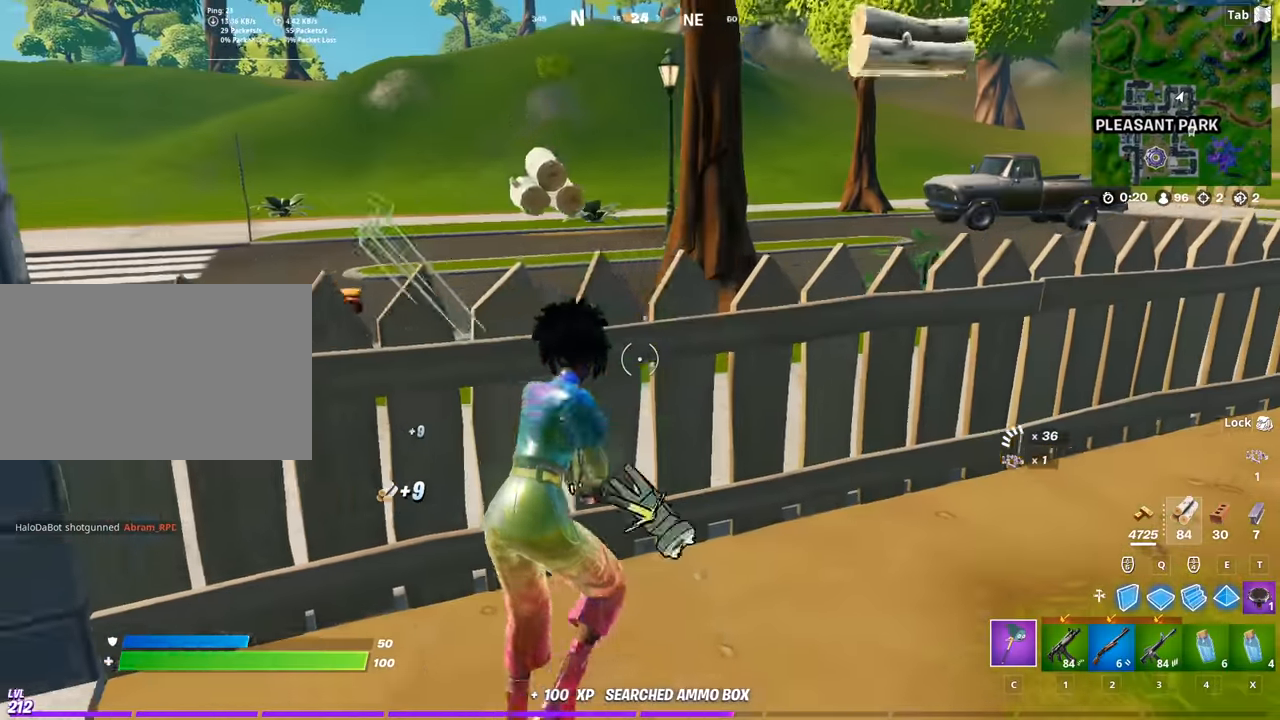
{"keys": ["d"], "mouse": ["left"], "mouse_move": "up", "events": [[50, "shift", "down"], [200, "shift", "up"], [200, "w", "up"]]}
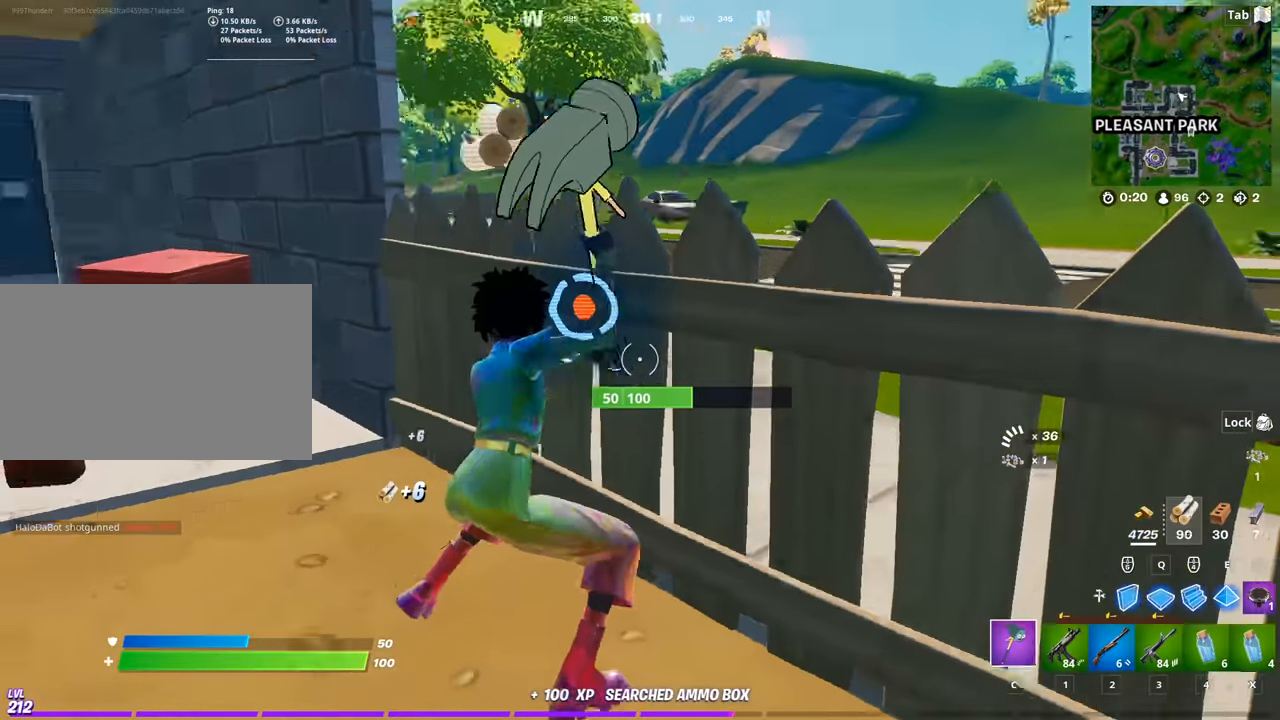
{"keys": ["a"], "mouse": ["right"], "mouse_move": "up-right", "events": [[16, "w", "down"], [116, "d", "up"], [250, "3", "down"], [250, "mouse_left", "up"], [400, "3", "up"], [400, "a", "down"], [450, "mouse_right", "down"], [450, "w", "up"]]}
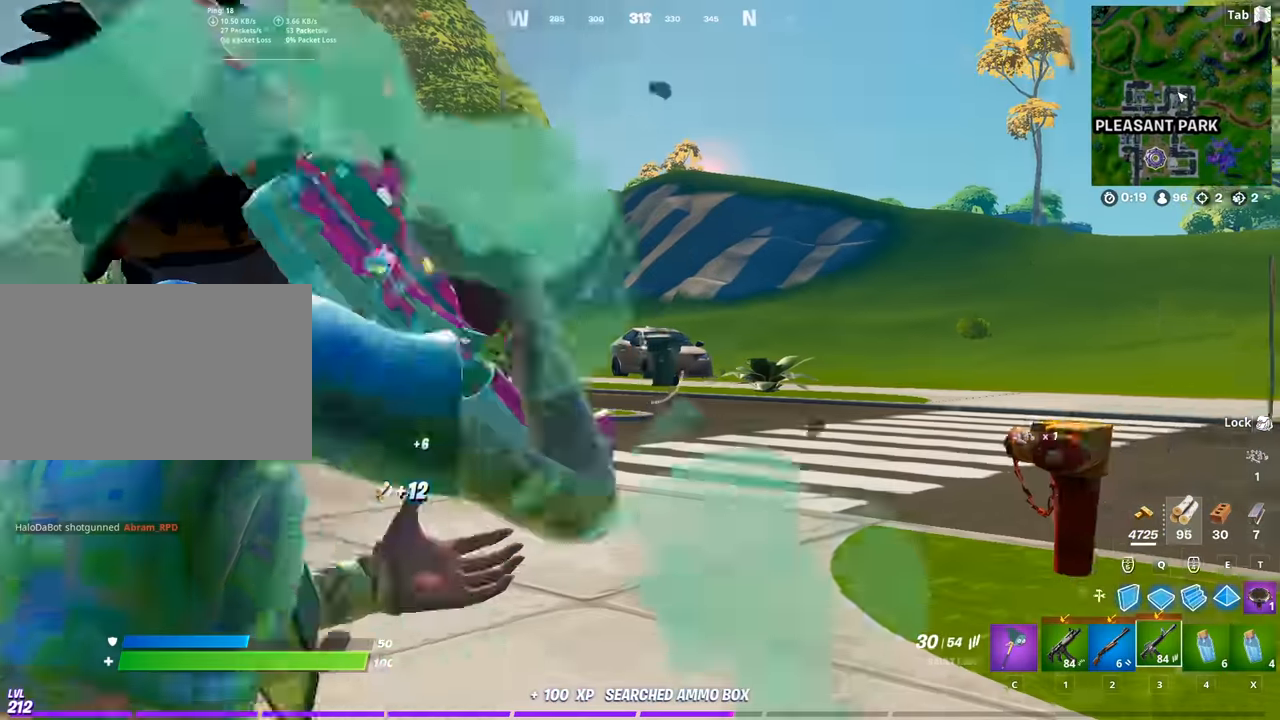
{"keys": ["a"], "mouse": ["left", "right"], "mouse_move": "right", "events": [[317, "mouse_left", "down"]]}
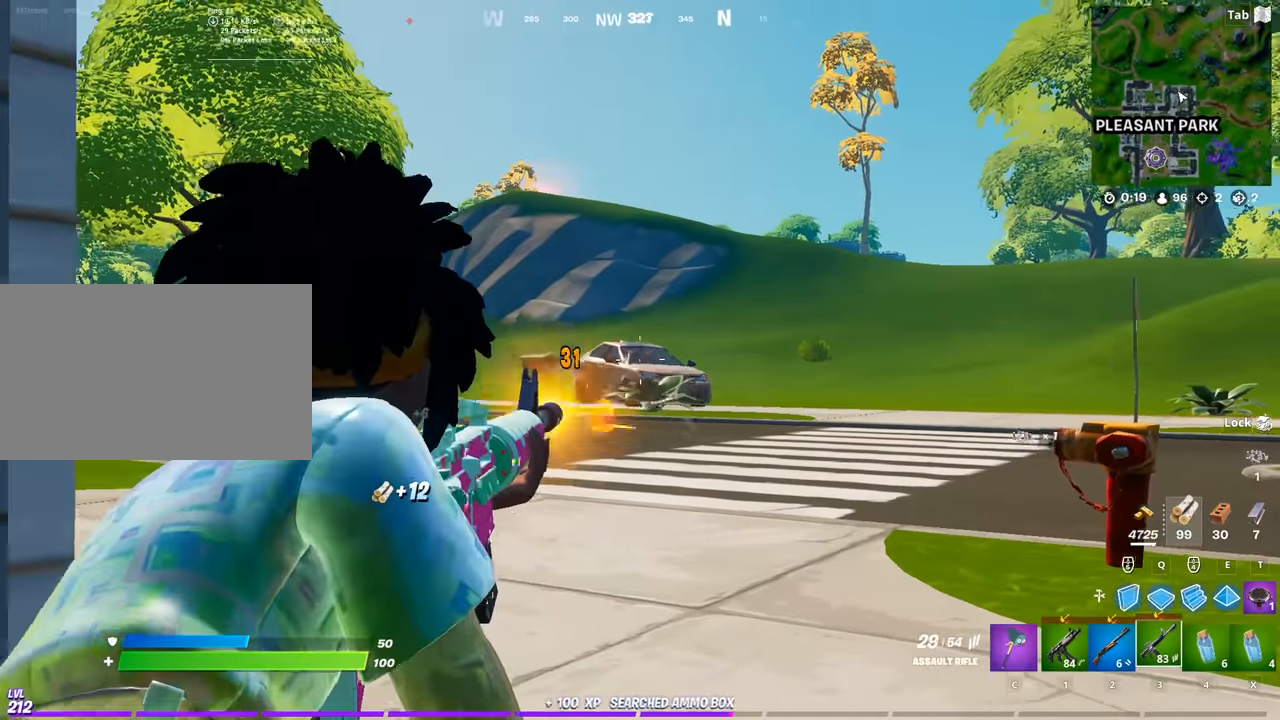
{"keys": ["s"], "mouse": ["left", "right"], "mouse_move": "down", "events": [[50, "a", "up"], [50, "s", "down"], [150, "d", "down"], [333, "d", "up"]]}
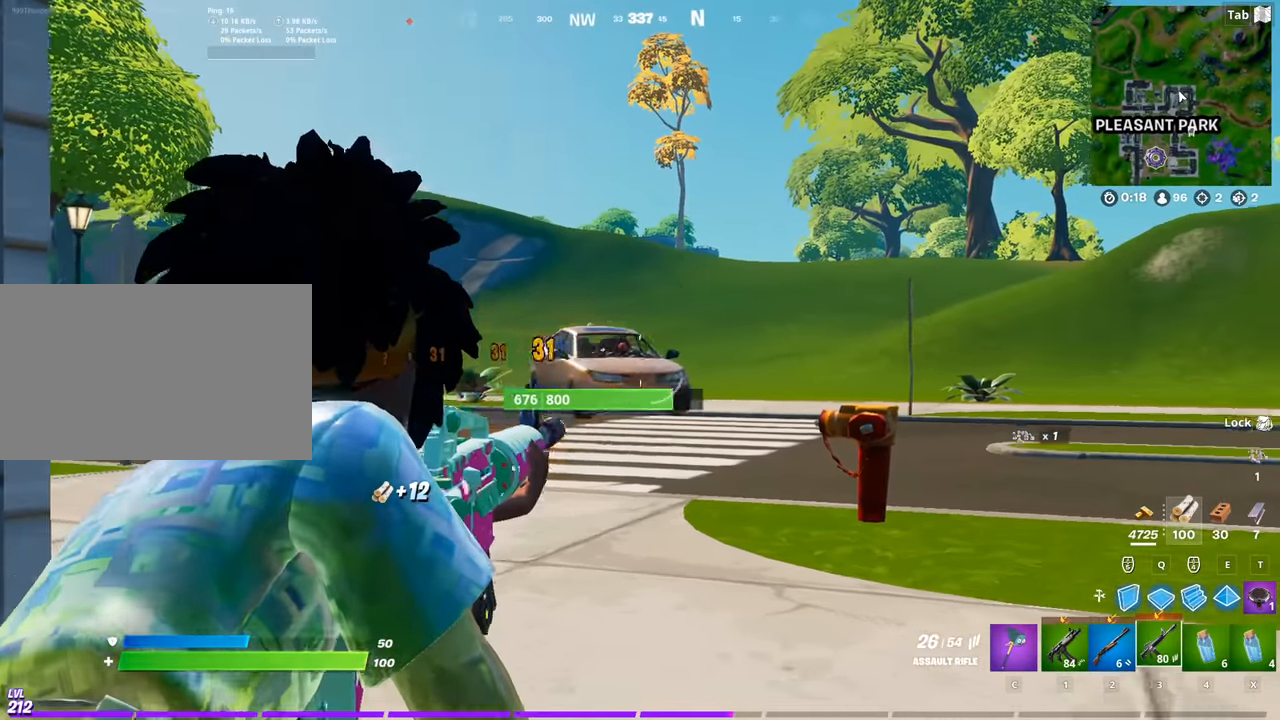
{"keys": ["a", "w"], "mouse": ["left"], "mouse_move": "down", "events": [[167, "a", "down"], [300, "s", "up"], [300, "space", "down"], [451, "space", "up"], [484, "mouse_right", "up"], [484, "w", "down"]]}
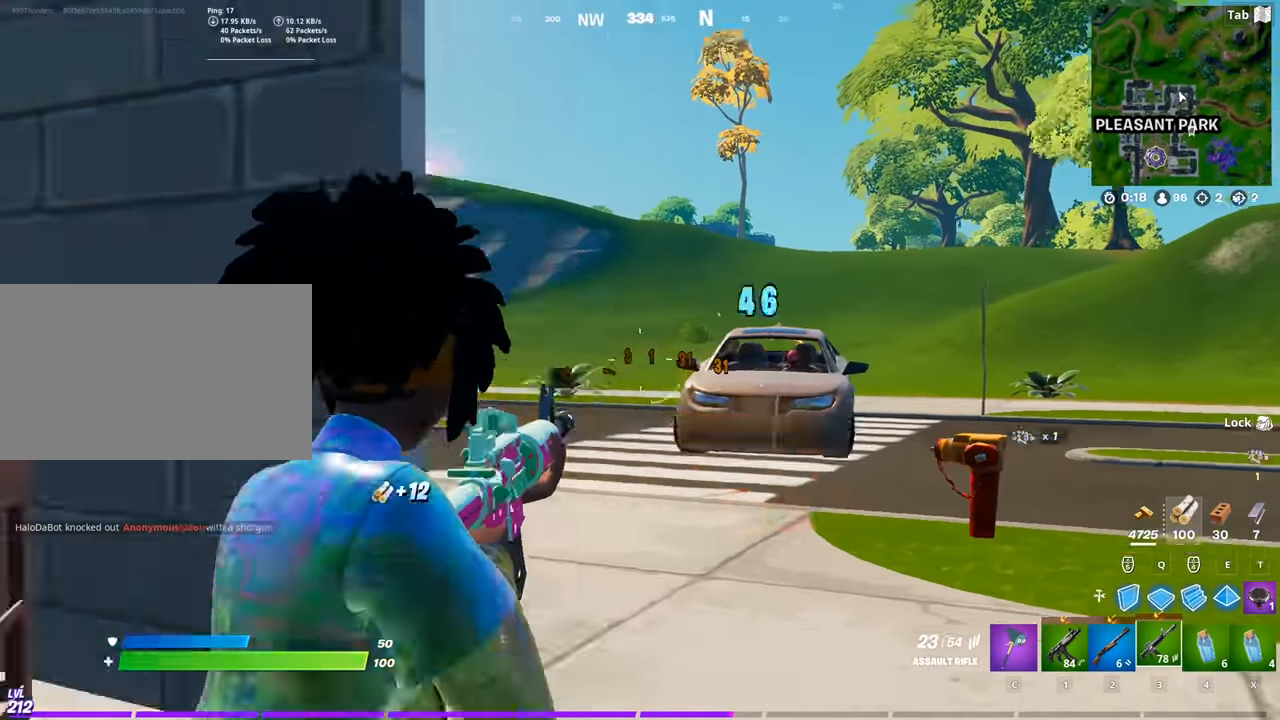
{"keys": ["a", "w"], "mouse": [], "mouse_move": "still", "events": [[33, "mouse_left", "up"]]}
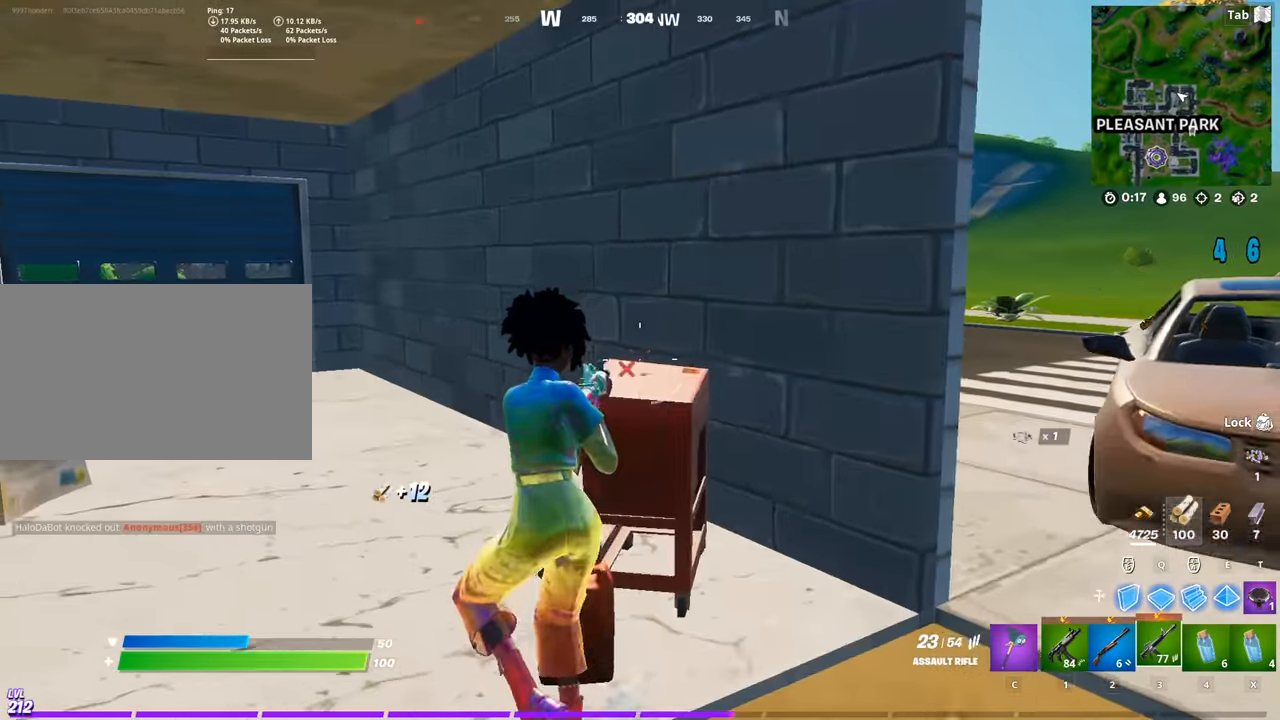
{"keys": ["a", "w"], "mouse": [], "mouse_move": "right", "events": []}
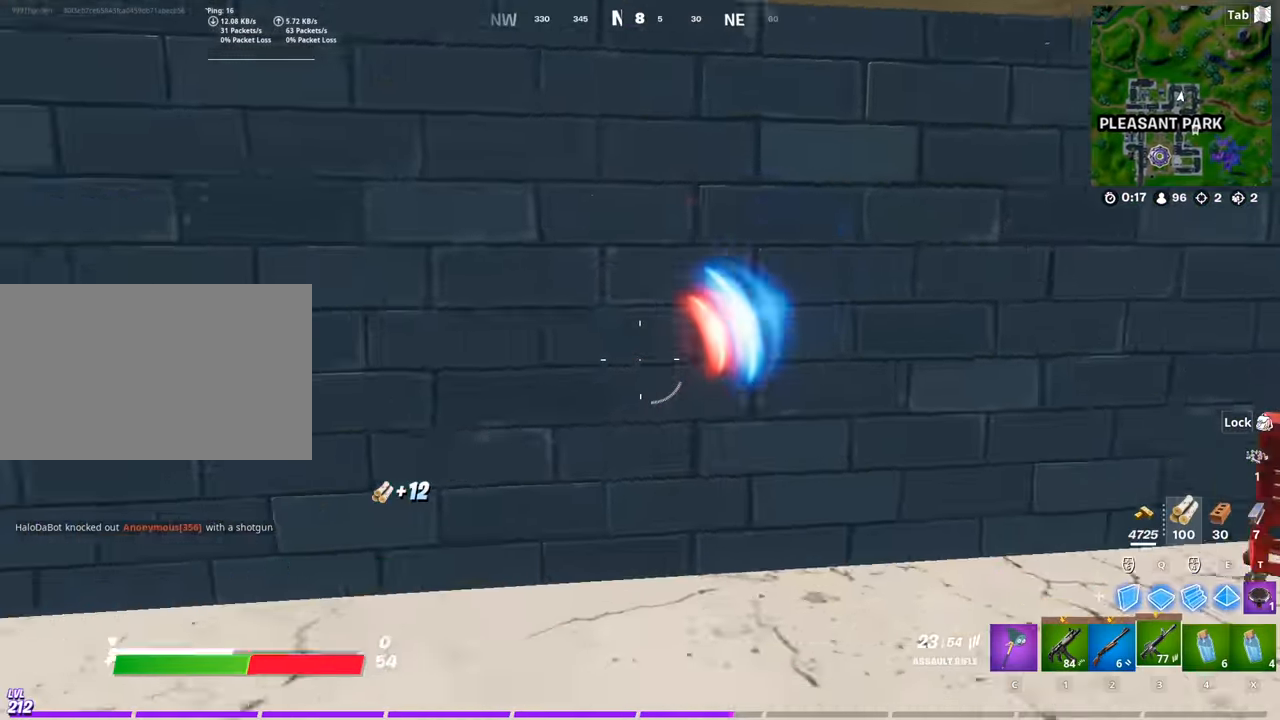
{"keys": ["a", "w"], "mouse": [], "mouse_move": "still", "events": [[16, "w", "up"], [200, "2", "down"], [300, "2", "up"], [400, "w", "down"]]}
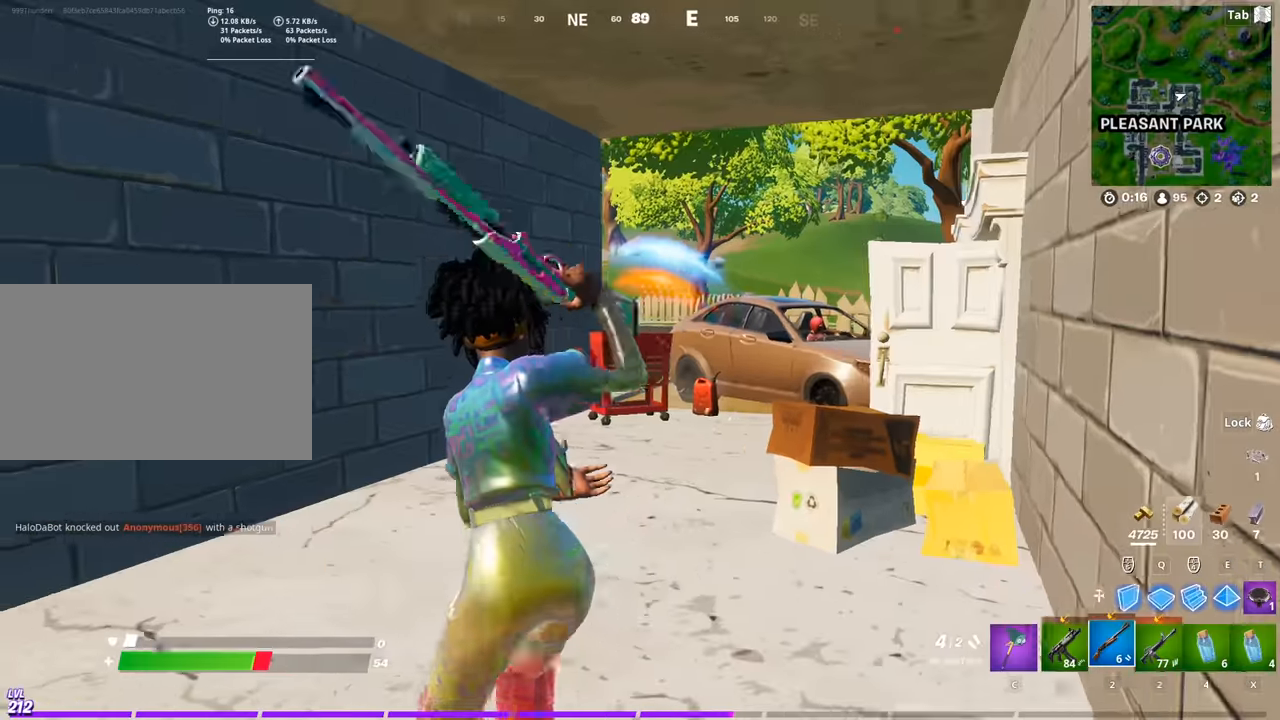
{"keys": [], "mouse": ["left"], "mouse_move": "still", "events": [[217, "mouse_left", "down"], [317, "a", "up"], [317, "w", "up"], [367, "x", "down"], [451, "x", "up"]]}
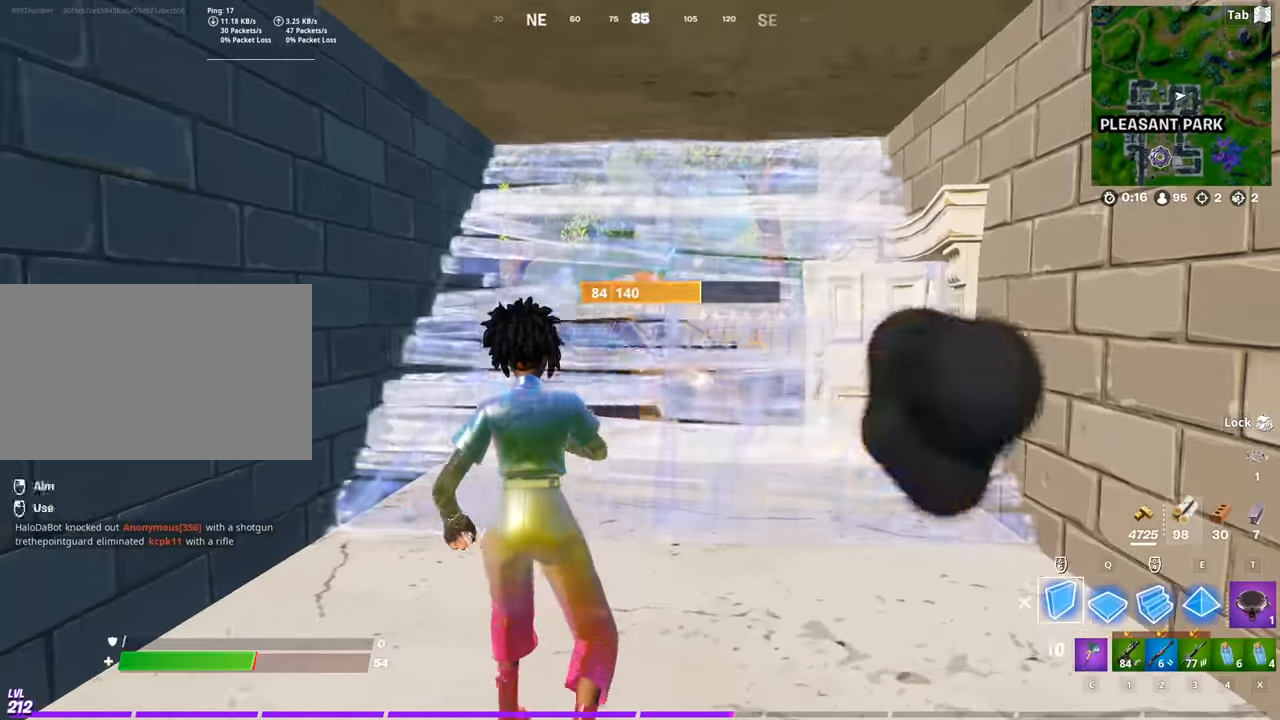
{"keys": ["x"], "mouse": [], "mouse_move": "still", "events": [[183, "mouse_left", "up"], [333, "mouse_left", "down"], [466, "mouse_left", "up"], [466, "x", "down"]]}
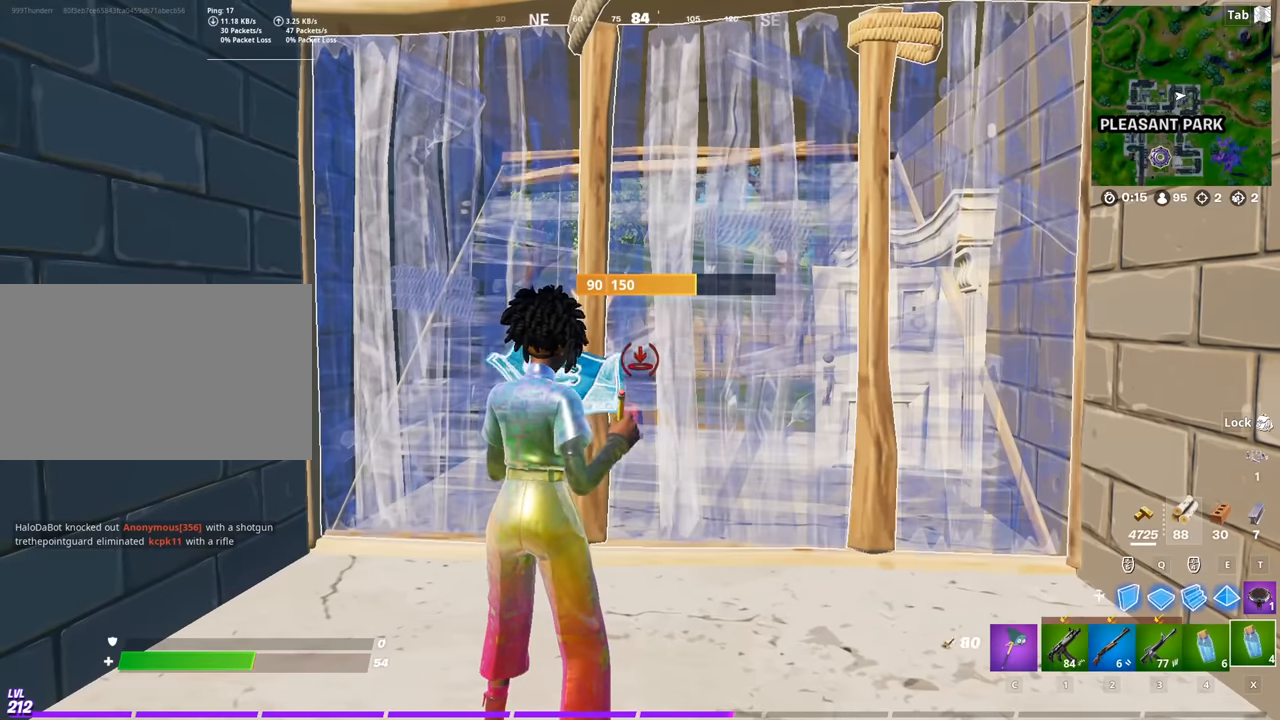
{"keys": [], "mouse": [], "mouse_move": "still", "events": [[117, "mouse_left", "down"], [117, "x", "up"], [350, "mouse_left", "up"]]}
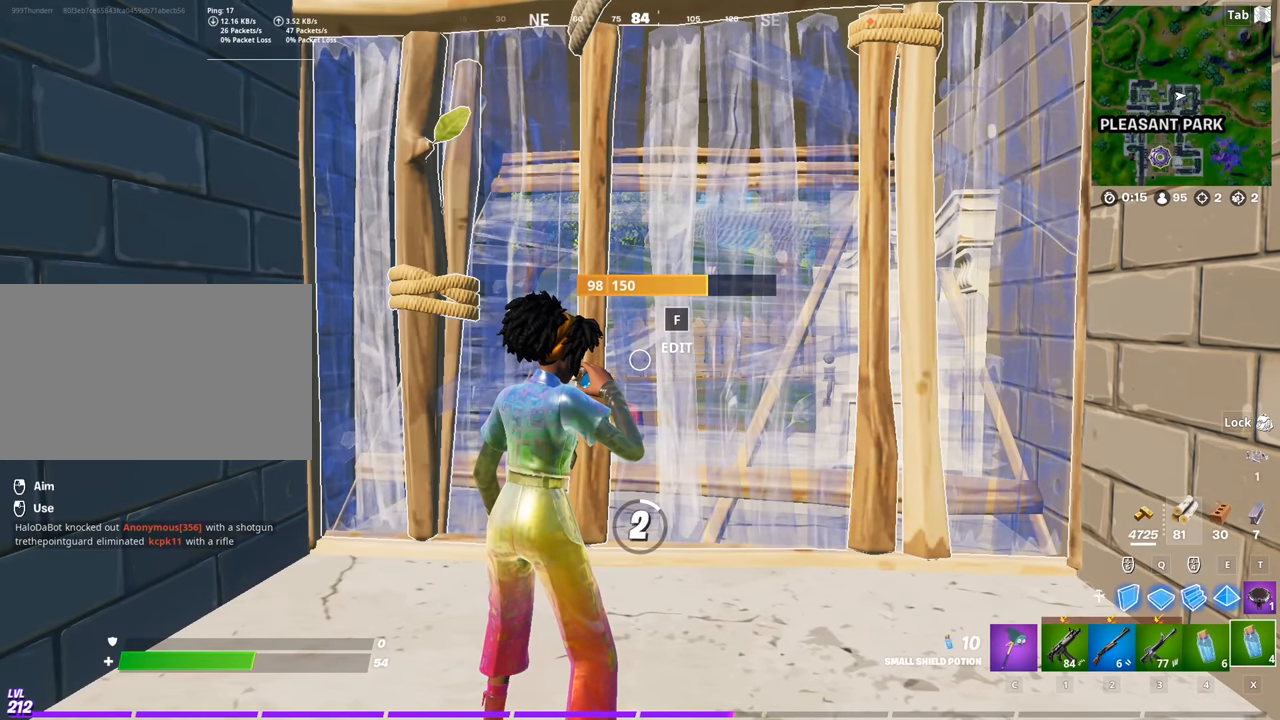
{"keys": [], "mouse": [], "mouse_move": "still", "events": []}
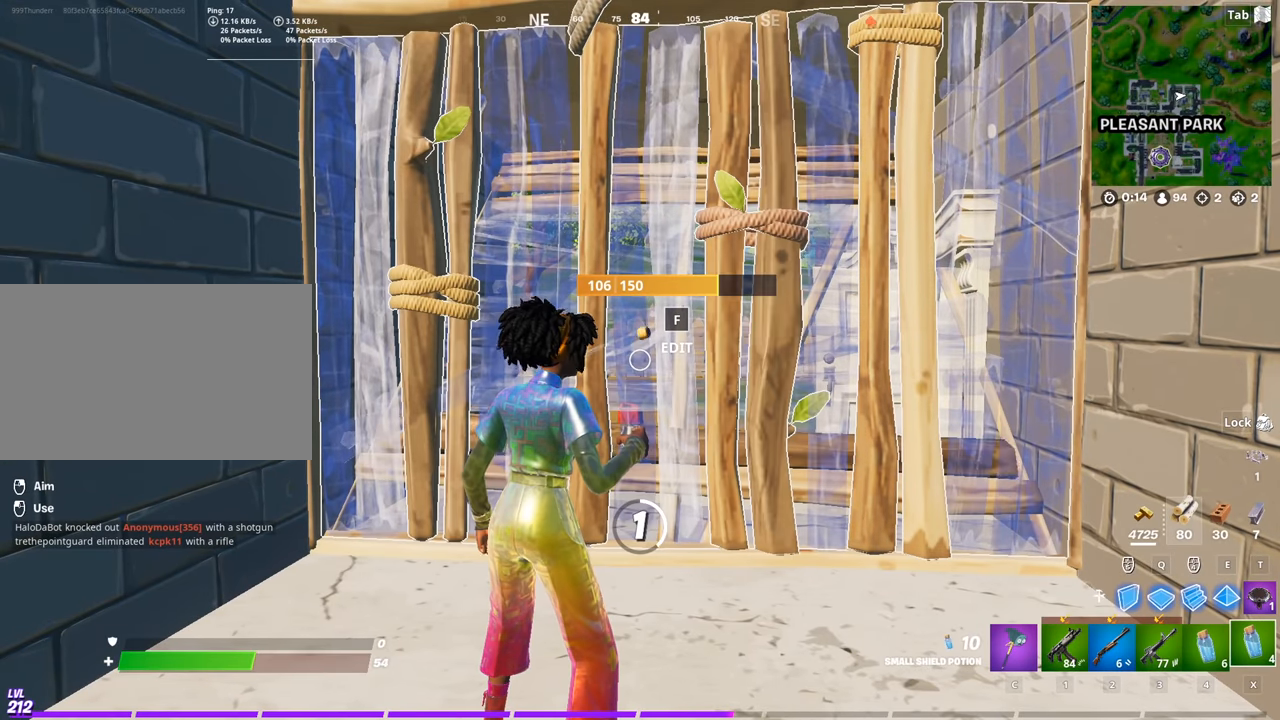
{"keys": [], "mouse": [], "mouse_move": "still", "events": []}
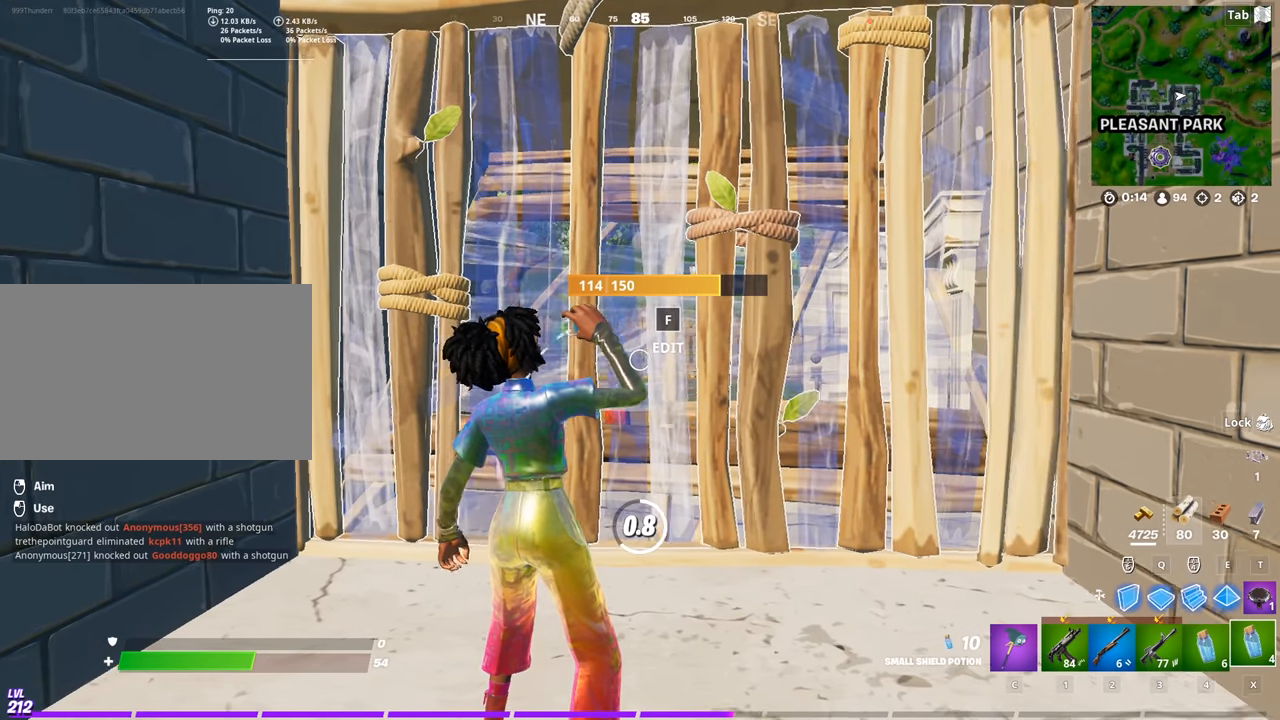
{"keys": [], "mouse": ["left"], "mouse_move": "up", "events": [[484, "mouse_left", "down"]]}
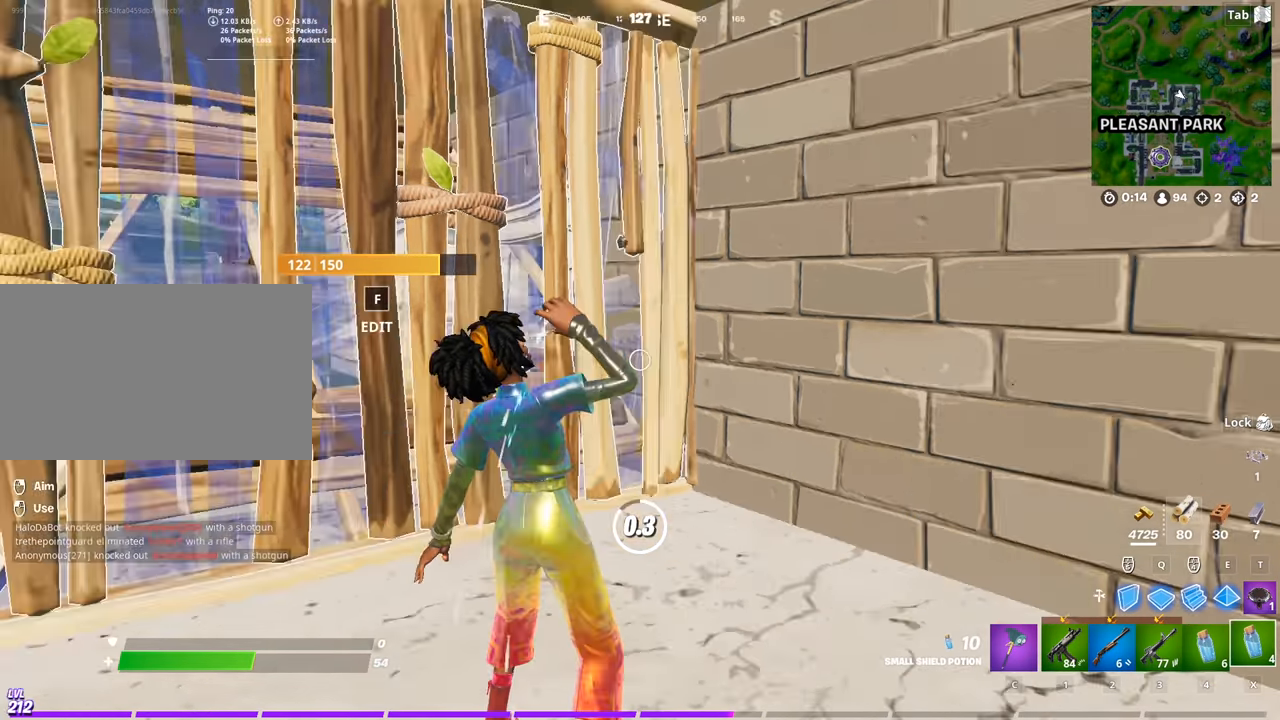
{"keys": [], "mouse": ["left"], "mouse_move": "still", "events": [[133, "mouse_left", "up"], [183, "mouse_left", "down"], [267, "mouse_left", "up"], [367, "mouse_left", "down"], [467, "mouse_left", "up"], [500, "mouse_left", "down"]]}
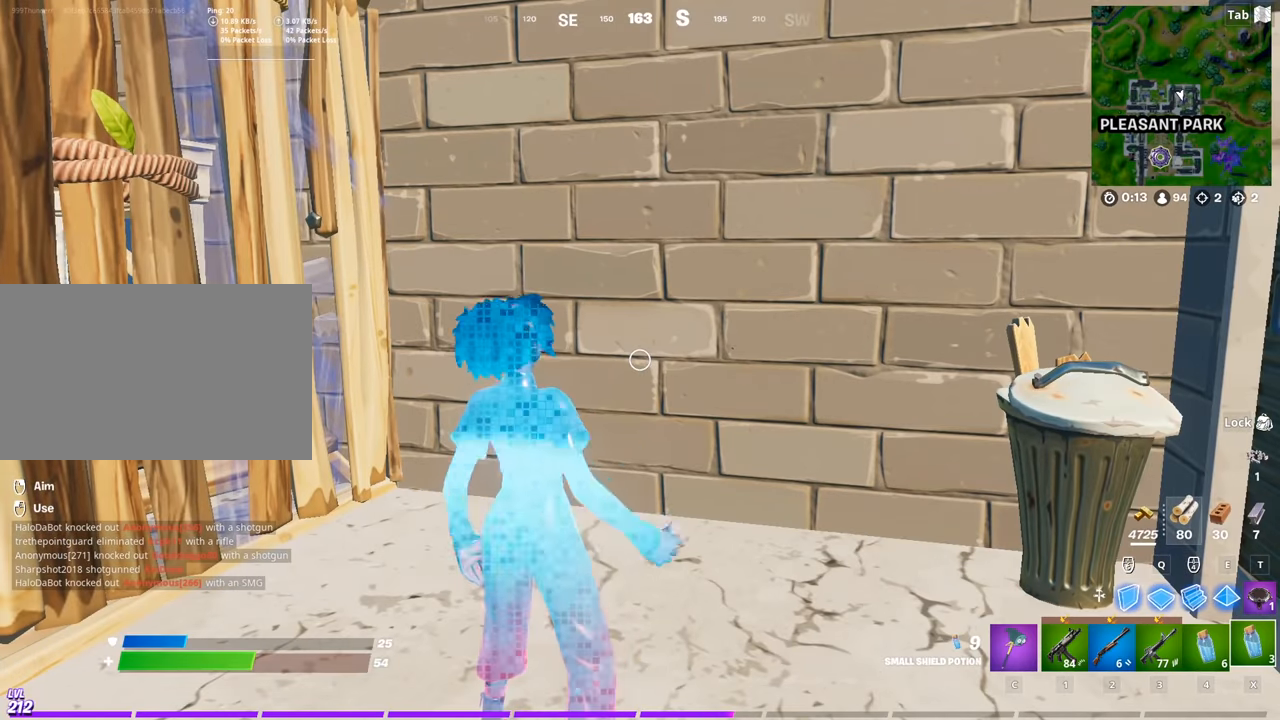
{"keys": [], "mouse": [], "mouse_move": "still", "events": [[150, "mouse_left", "up"], [200, "mouse_left", "down"], [284, "mouse_left", "up"]]}